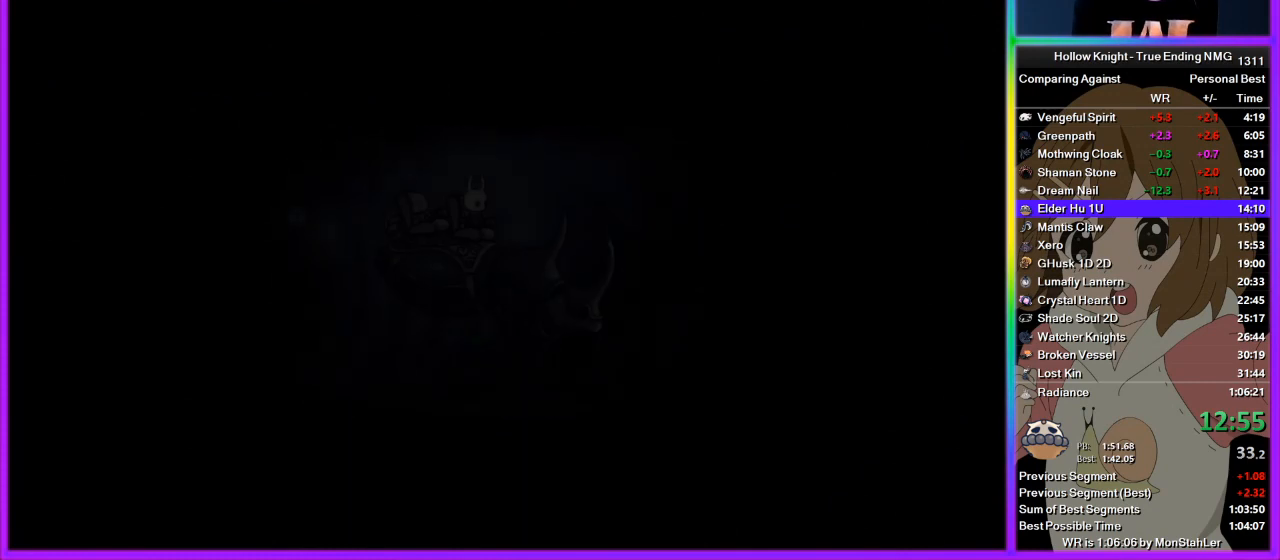
Gameplay with a controller (PlayStation layout); each line is a JSON object with the inputs held at the frame after it. "events" lists button and stick changes between this image and that frame as [ms after this image, input, new state], when the widget could be followed in between. Not read: L1 L2 R1 R2.
{"buttons": [], "left_stick": "right", "right_stick": "center", "events": [[67, "CROSS", "down"], [67, "SQUARE", "up"], [133, "CROSS", "up"], [133, "SQUARE", "down"], [178, "SQUARE", "up"], [333, "left_stick", "right"]]}
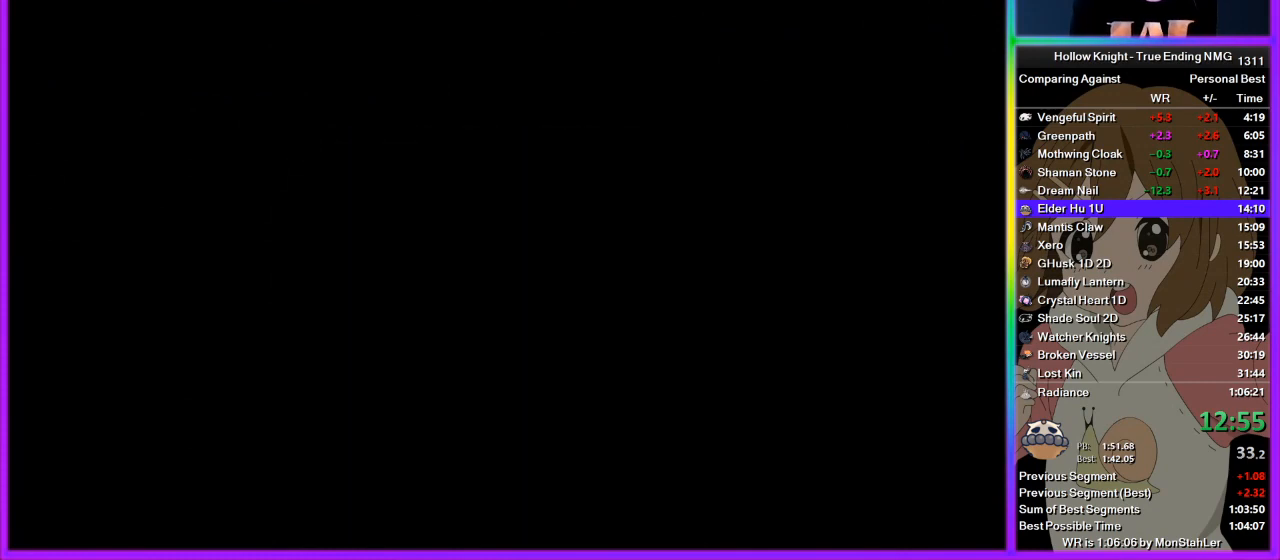
{"buttons": [], "left_stick": "right", "right_stick": "center", "events": []}
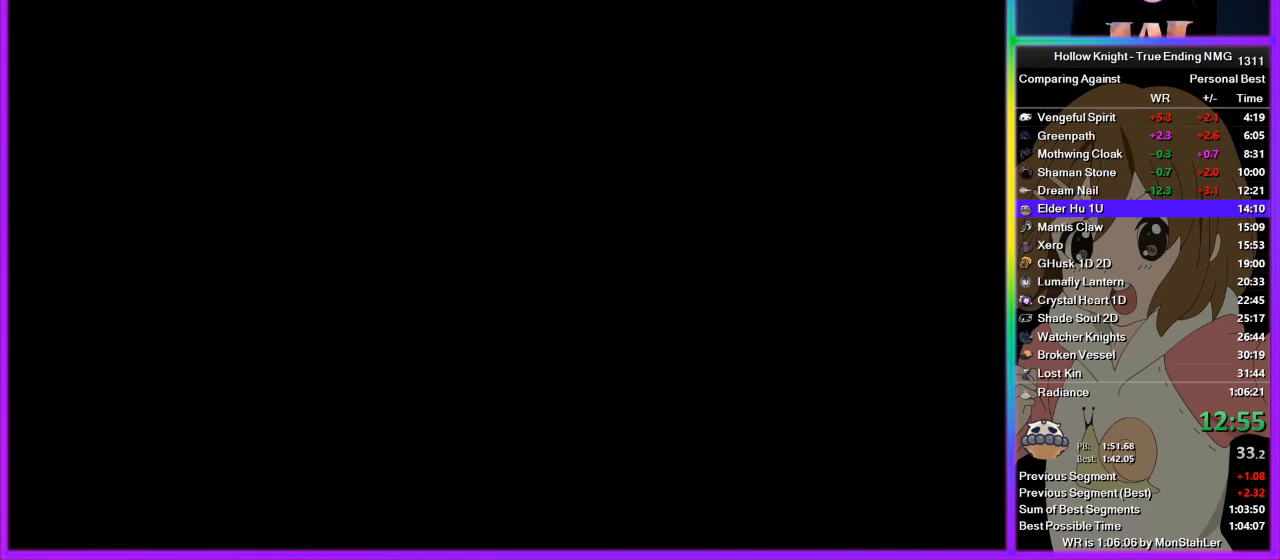
{"buttons": [], "left_stick": "right", "right_stick": "center", "events": []}
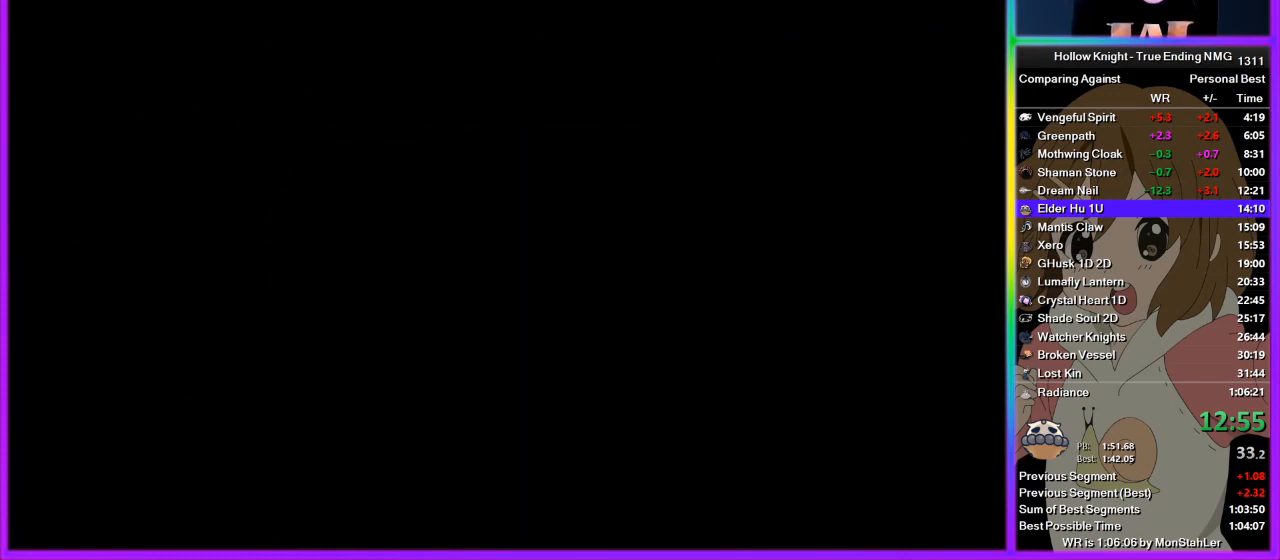
{"buttons": [], "left_stick": "right", "right_stick": "center", "events": []}
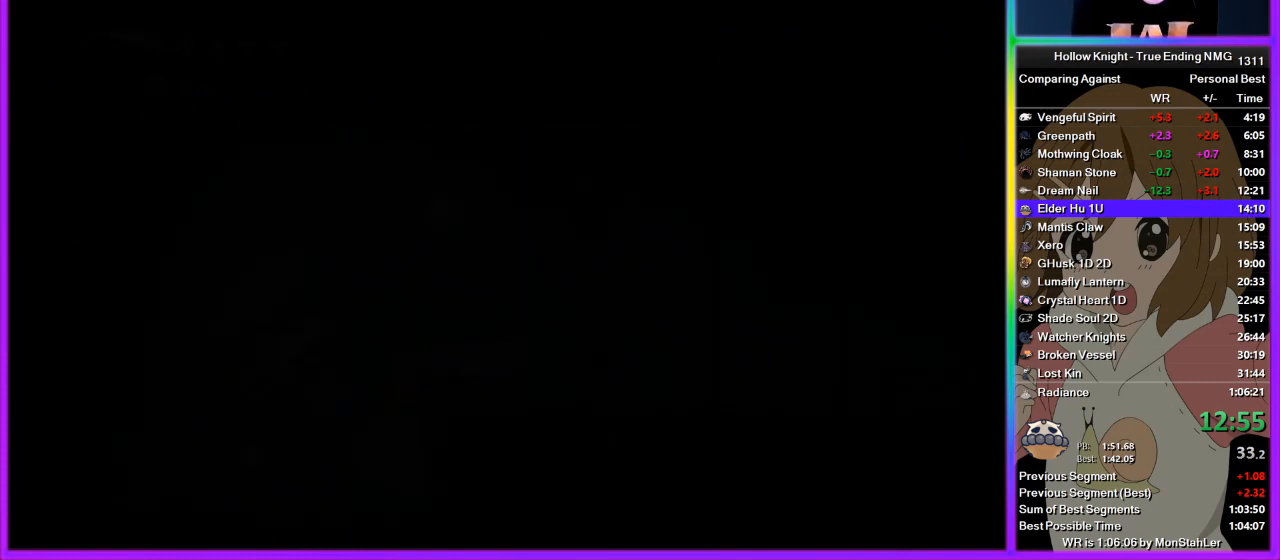
{"buttons": [], "left_stick": "right", "right_stick": "center", "events": []}
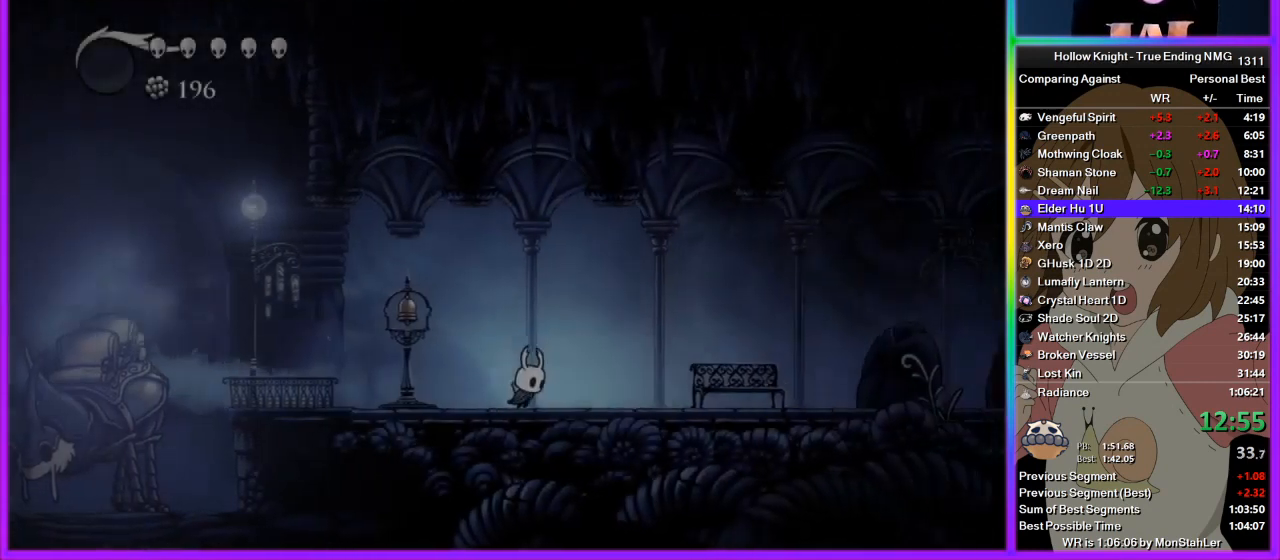
{"buttons": [], "left_stick": "right", "right_stick": "center", "events": []}
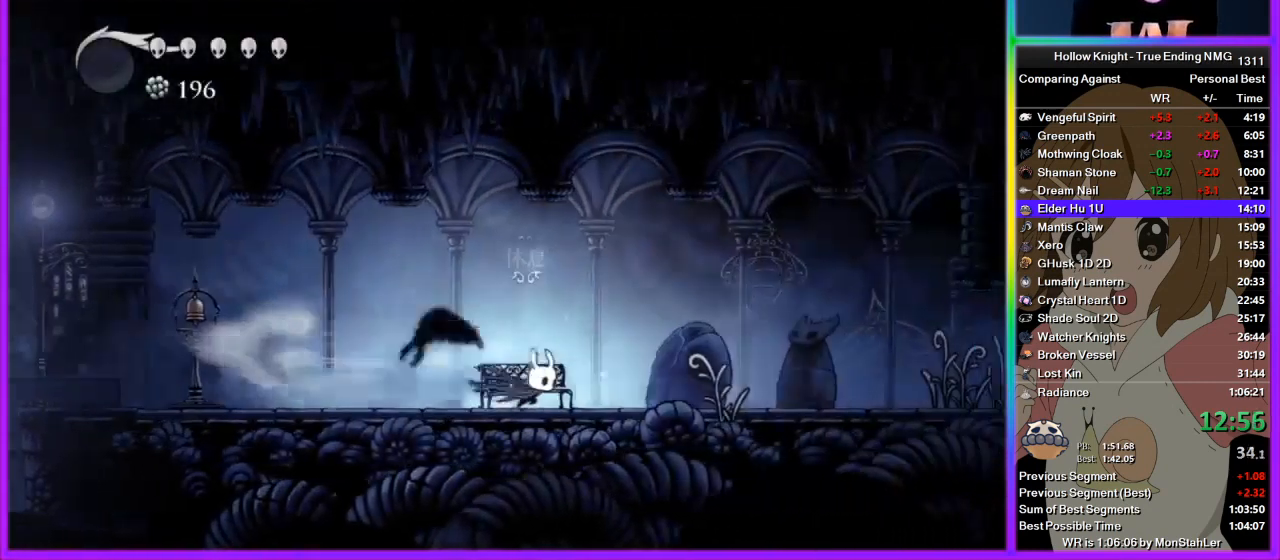
{"buttons": [], "left_stick": "right", "right_stick": "center", "events": []}
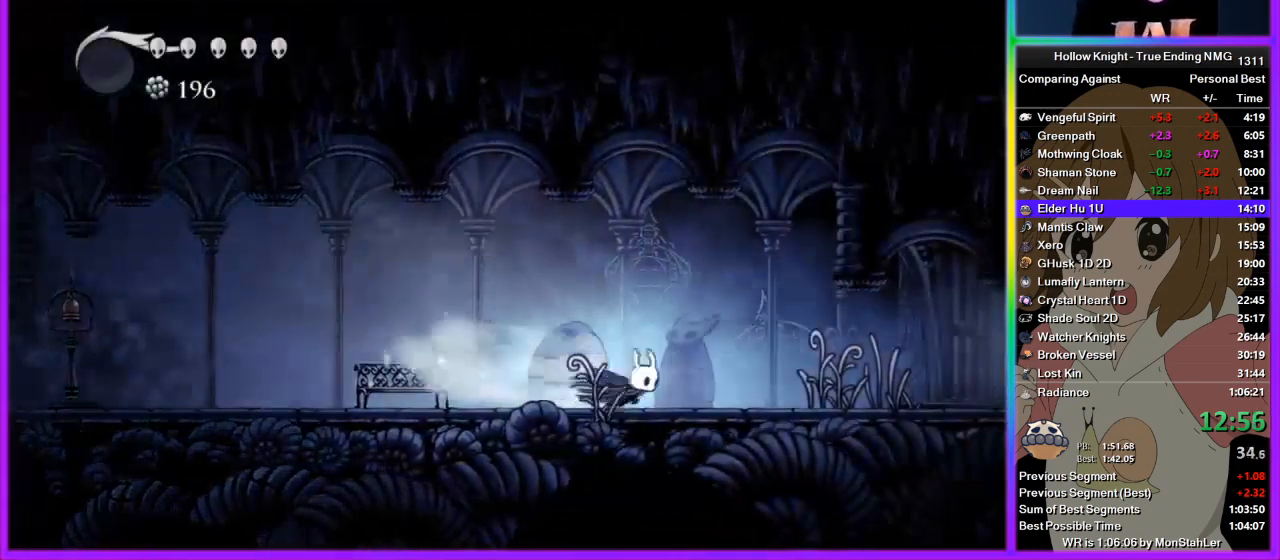
{"buttons": [], "left_stick": "right", "right_stick": "center", "events": []}
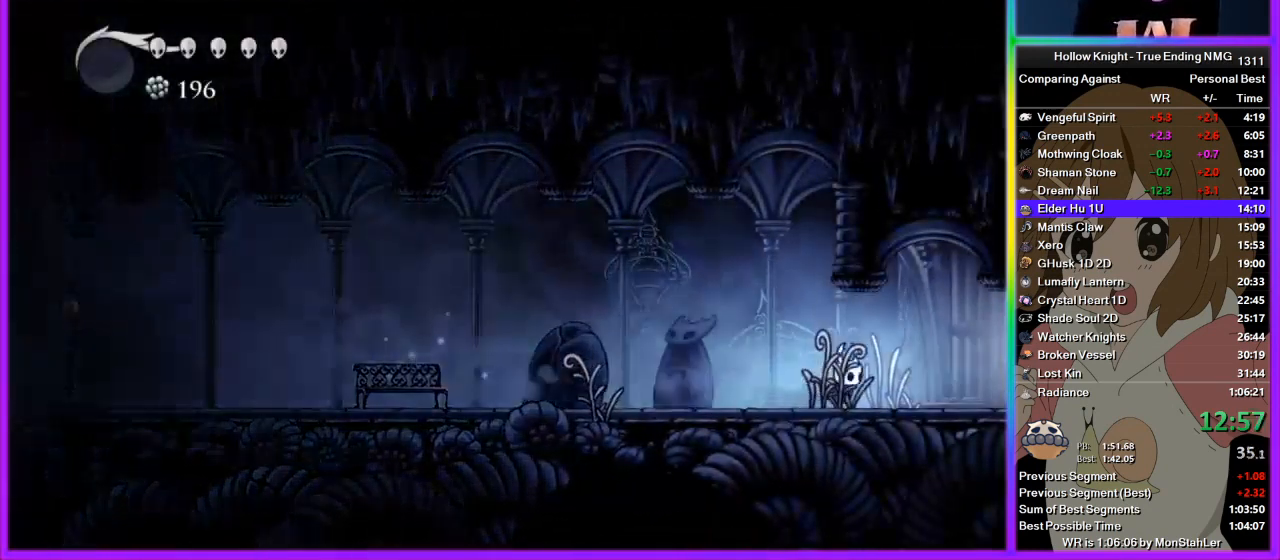
{"buttons": [], "left_stick": "right", "right_stick": "center", "events": []}
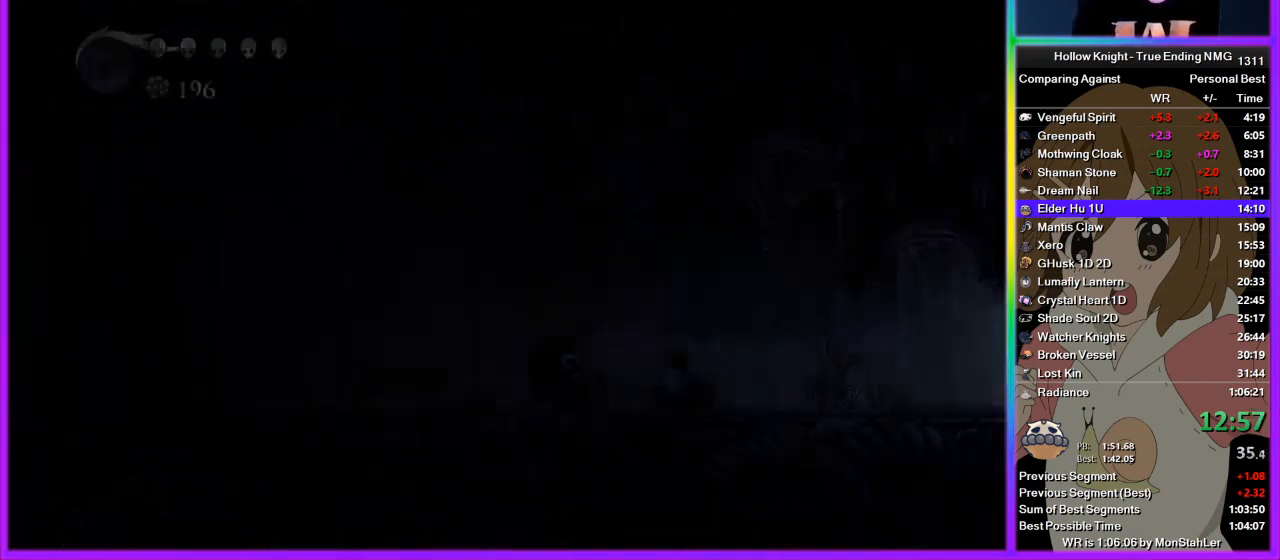
{"buttons": [], "left_stick": "right", "right_stick": "center", "events": [[111, "left_stick", "center"], [378, "left_stick", "right"]]}
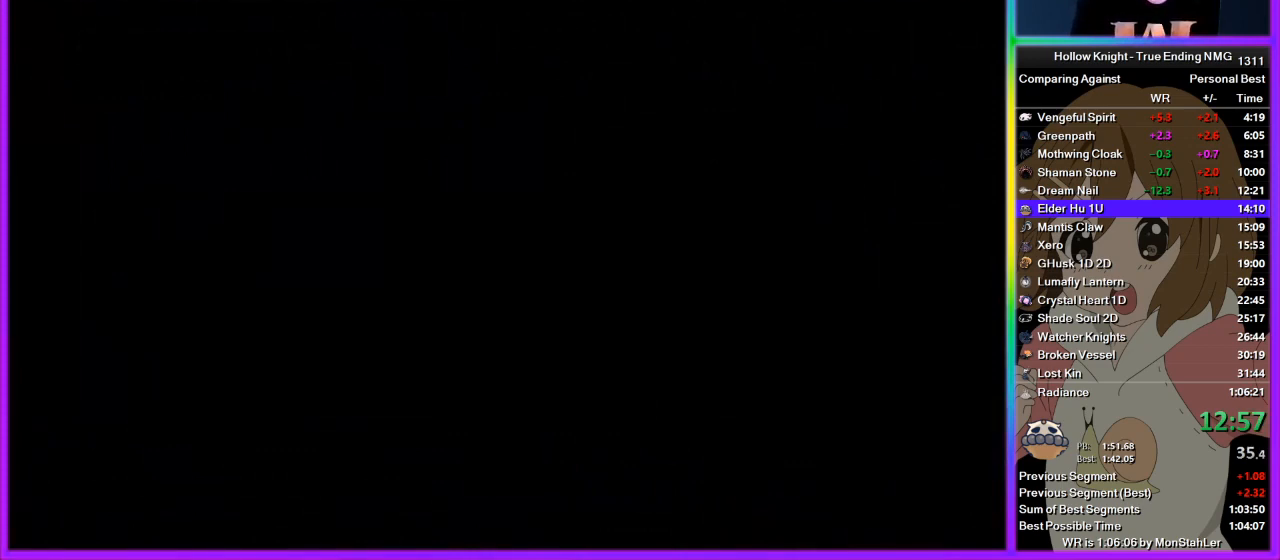
{"buttons": [], "left_stick": "right", "right_stick": "center", "events": []}
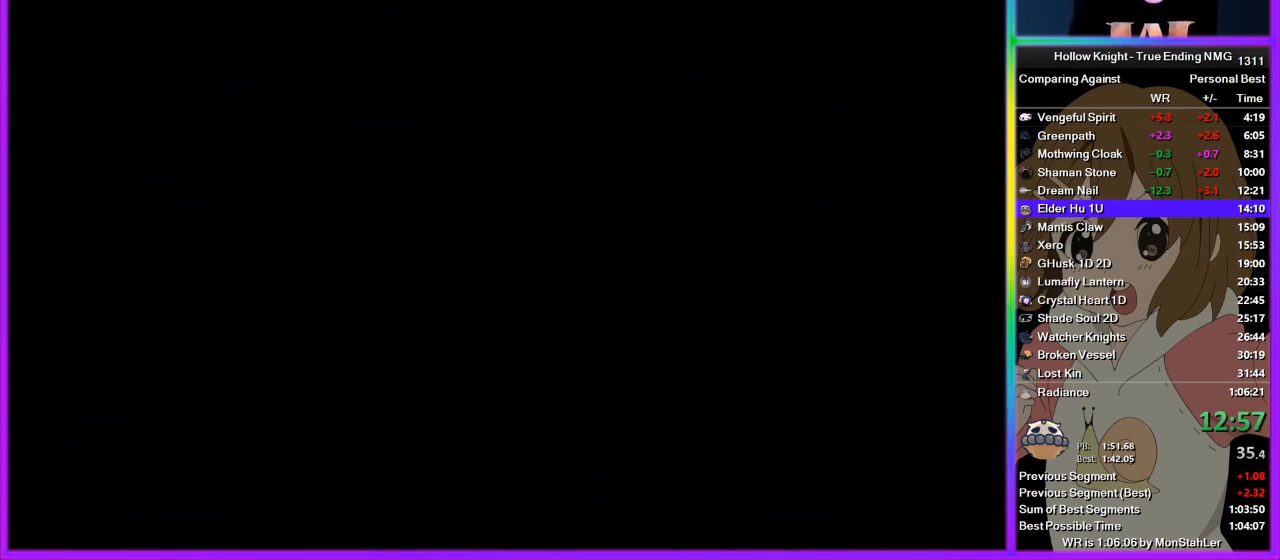
{"buttons": [], "left_stick": "right", "right_stick": "center", "events": []}
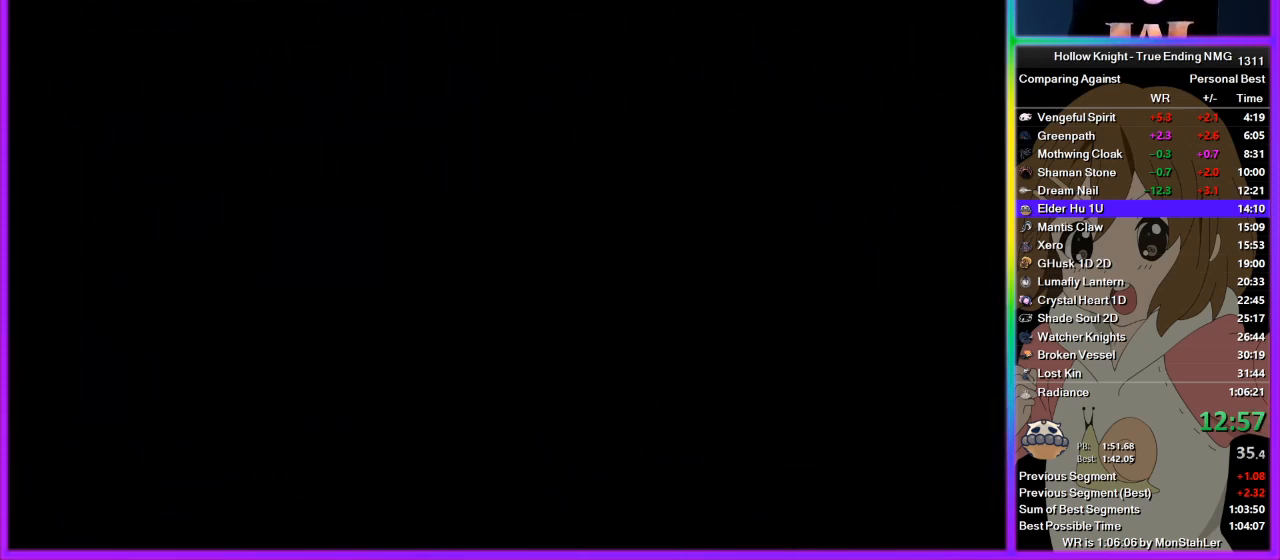
{"buttons": [], "left_stick": "right", "right_stick": "center", "events": []}
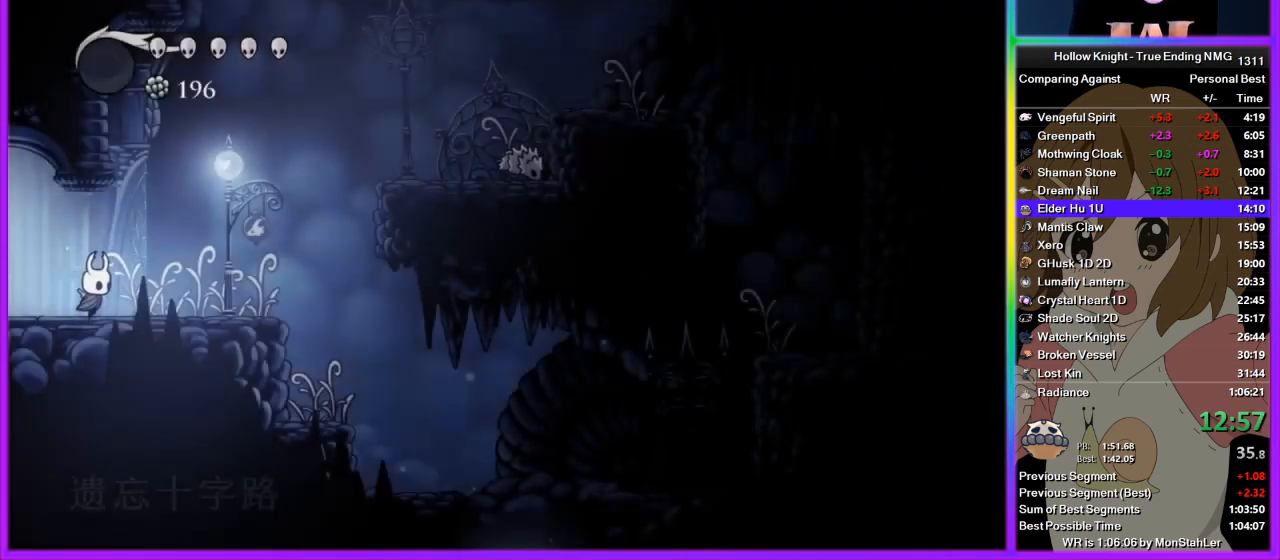
{"buttons": [], "left_stick": "right", "right_stick": "center", "events": []}
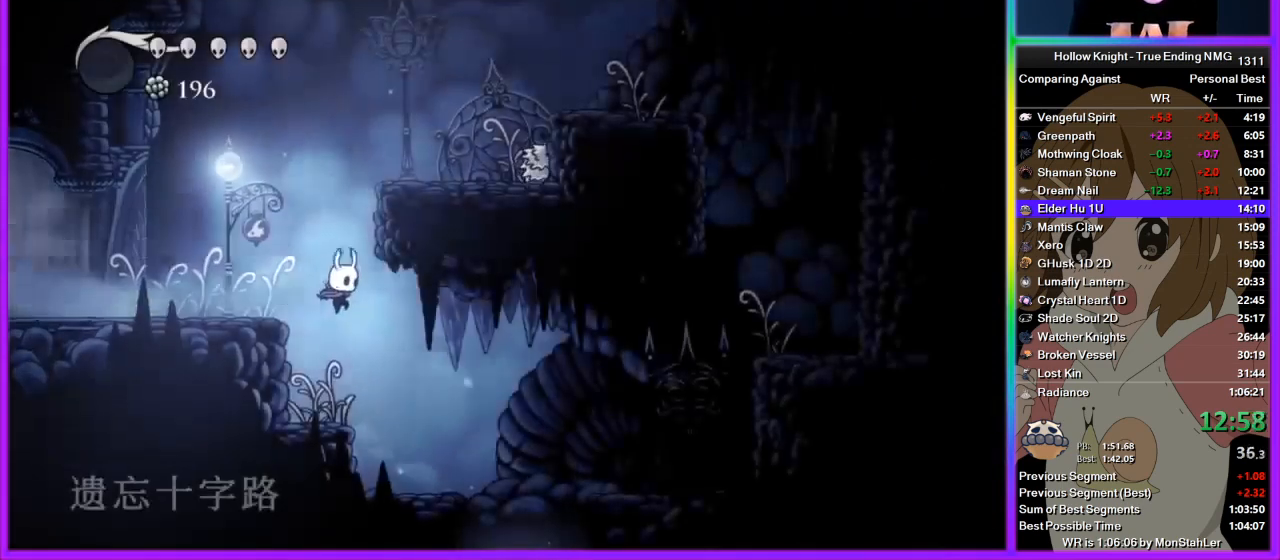
{"buttons": [], "left_stick": "right", "right_stick": "center", "events": []}
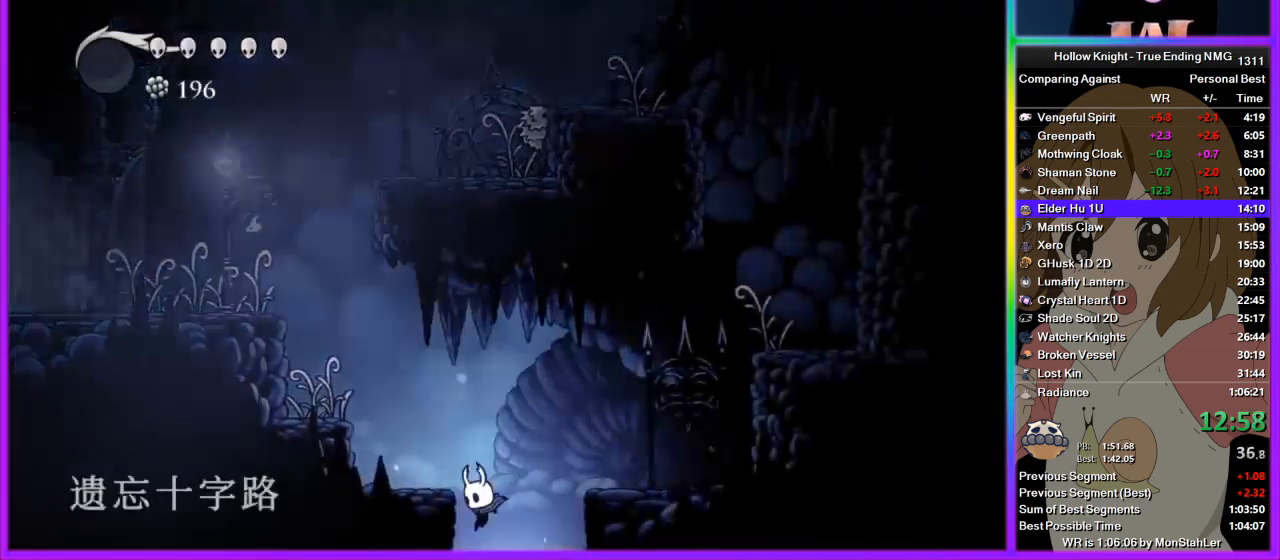
{"buttons": [], "left_stick": "center", "right_stick": "center", "events": [[22, "left_stick", "left"], [111, "left_stick", "center"]]}
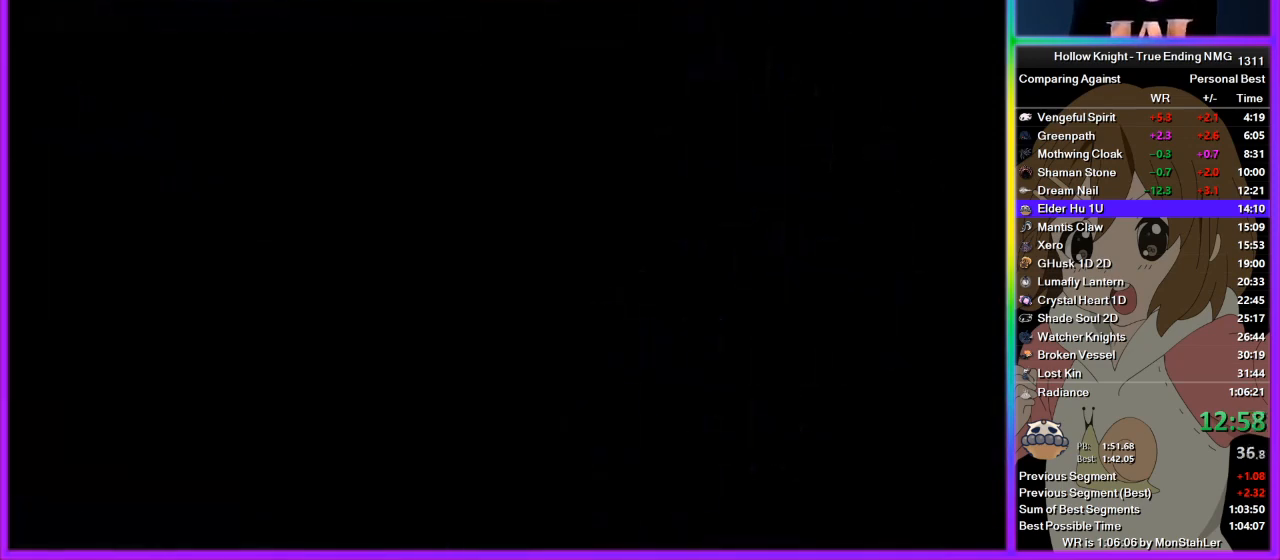
{"buttons": [], "left_stick": "left", "right_stick": "center", "events": [[133, "left_stick", "left"]]}
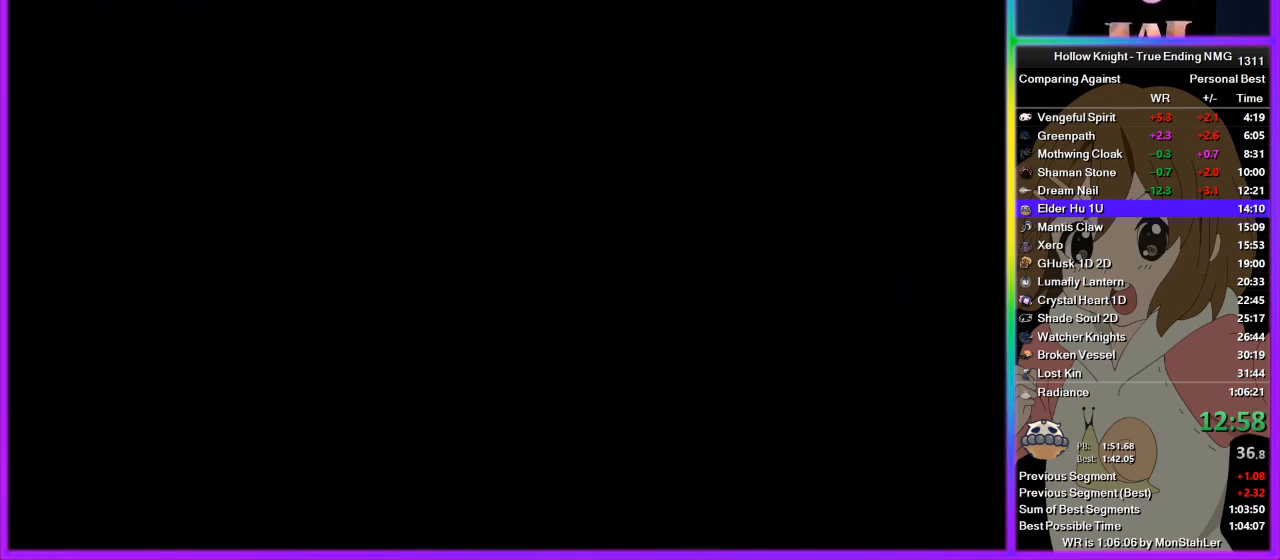
{"buttons": [], "left_stick": "left", "right_stick": "center", "events": []}
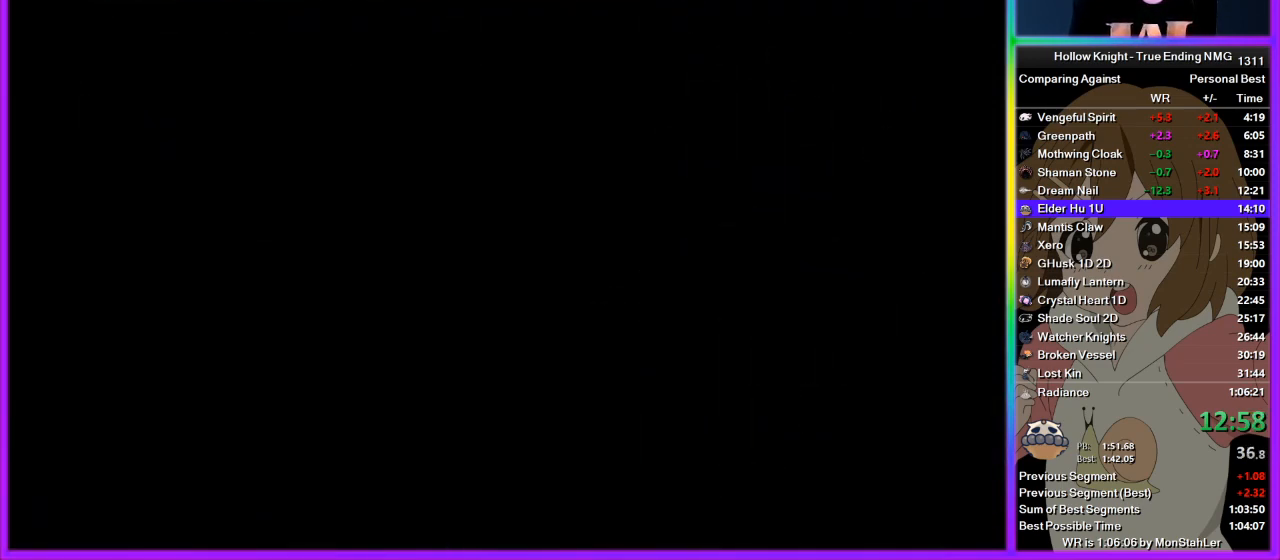
{"buttons": [], "left_stick": "left", "right_stick": "center", "events": []}
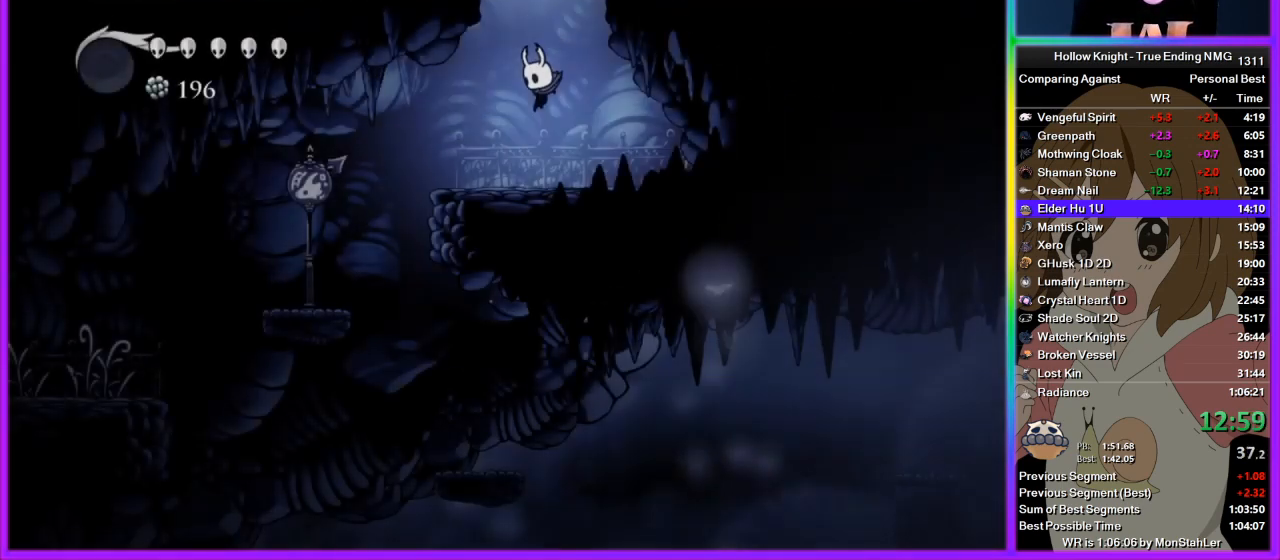
{"buttons": [], "left_stick": "left", "right_stick": "center", "events": []}
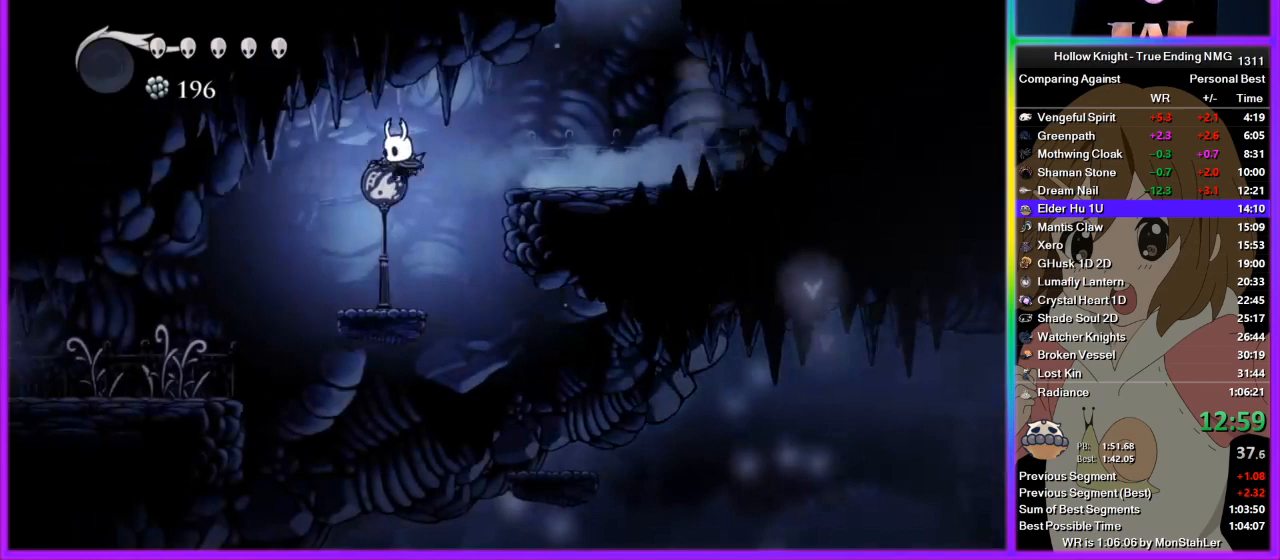
{"buttons": [], "left_stick": "left", "right_stick": "center", "events": []}
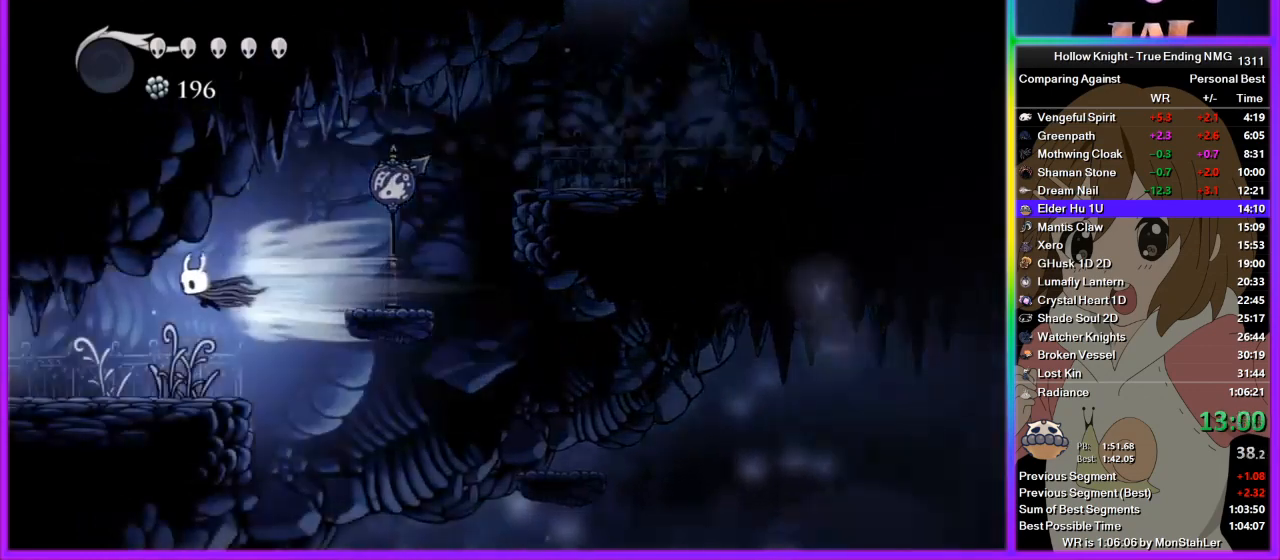
{"buttons": [], "left_stick": "left", "right_stick": "center", "events": []}
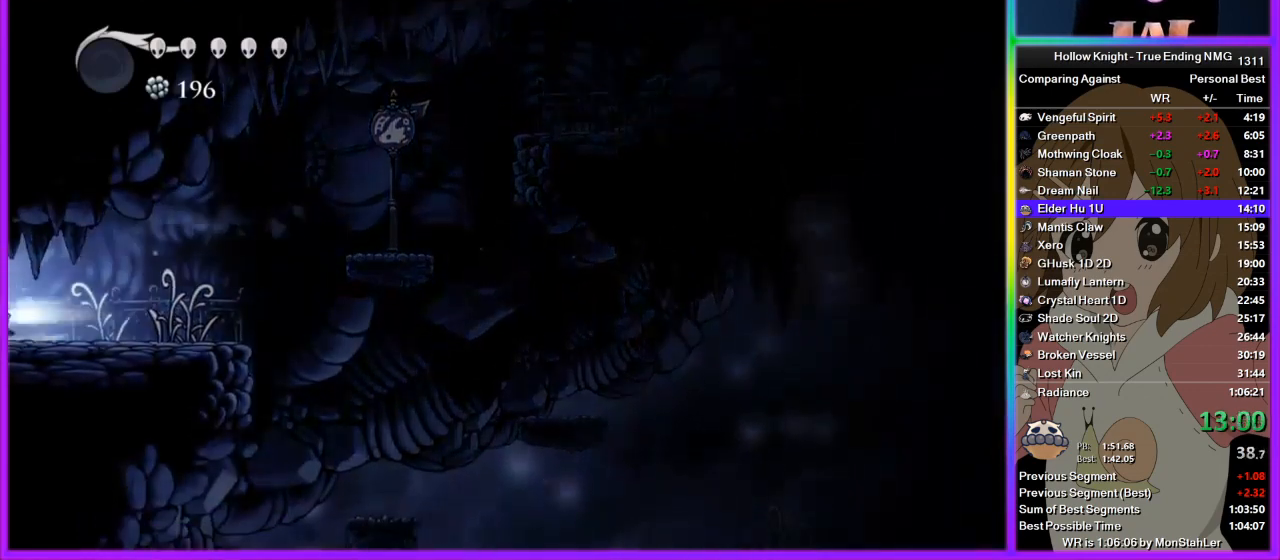
{"buttons": [], "left_stick": "left", "right_stick": "center", "events": []}
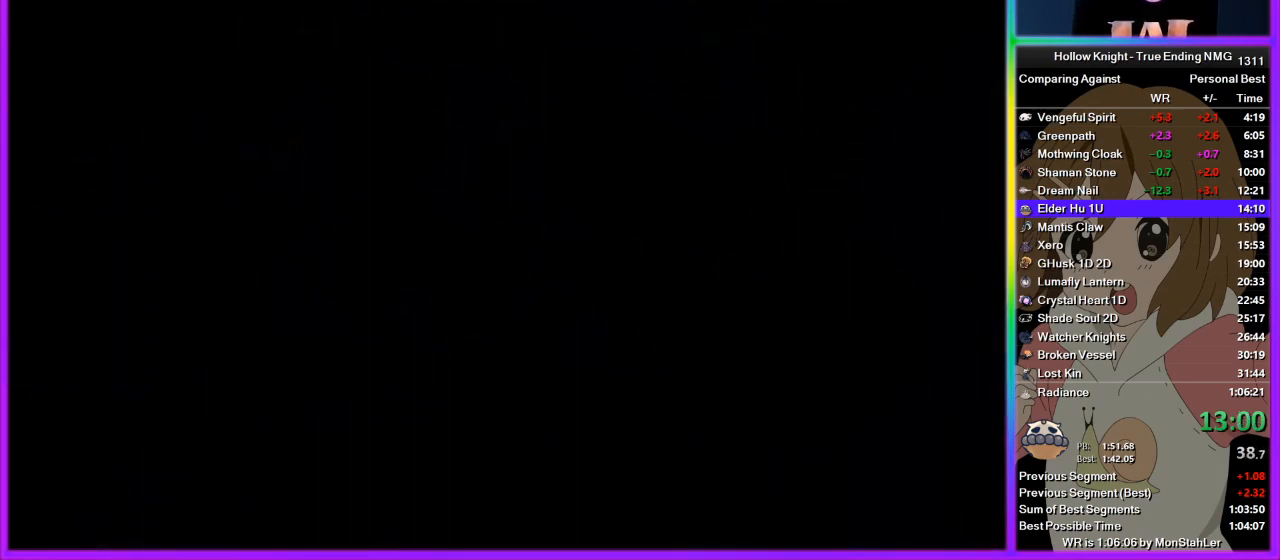
{"buttons": [], "left_stick": "left", "right_stick": "center", "events": []}
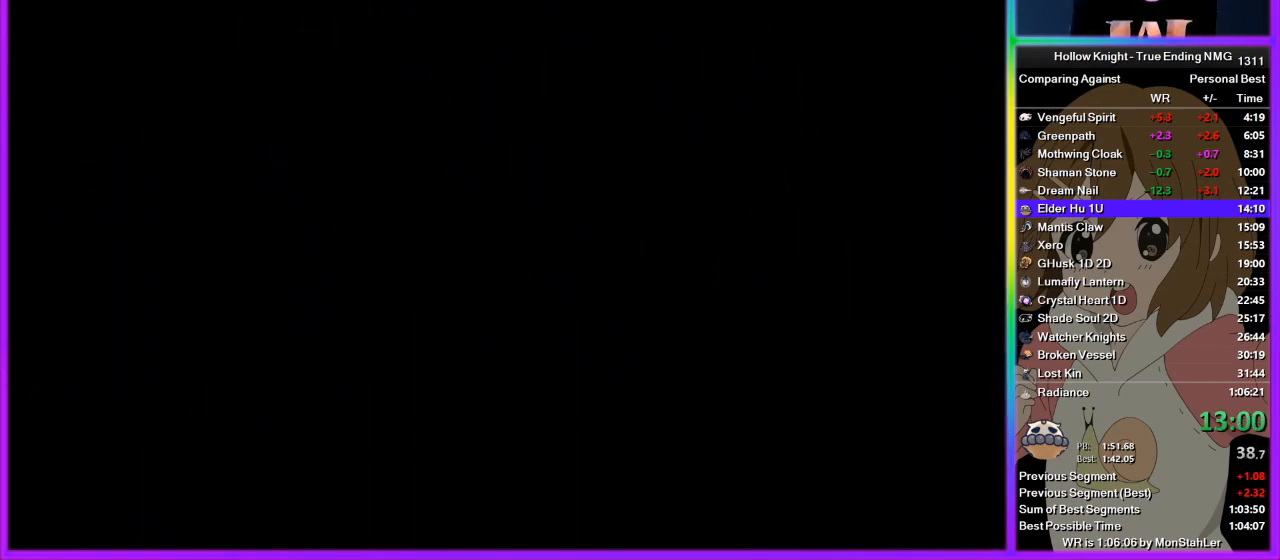
{"buttons": [], "left_stick": "left", "right_stick": "center", "events": []}
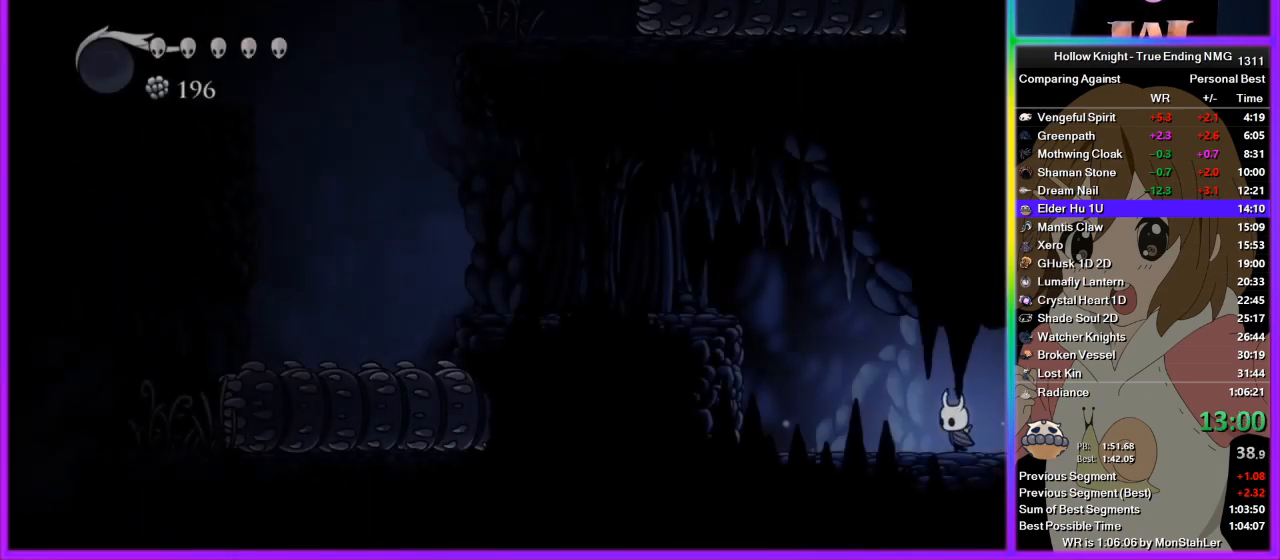
{"buttons": ["CROSS"], "left_stick": "left", "right_stick": "center", "events": [[178, "CROSS", "down"]]}
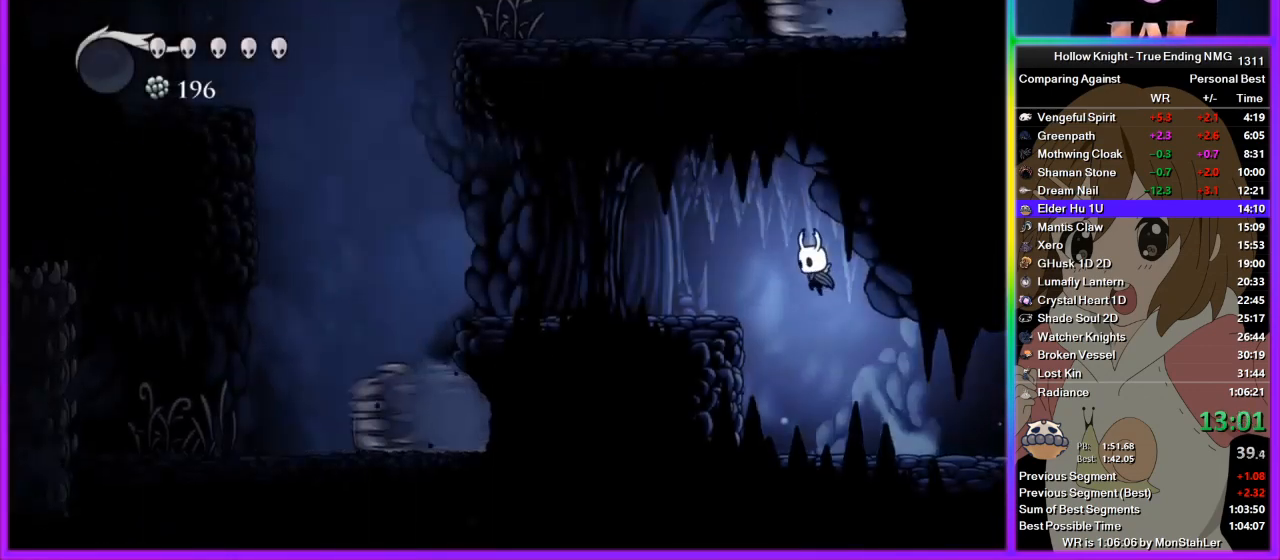
{"buttons": [], "left_stick": "left", "right_stick": "center", "events": [[111, "CROSS", "up"]]}